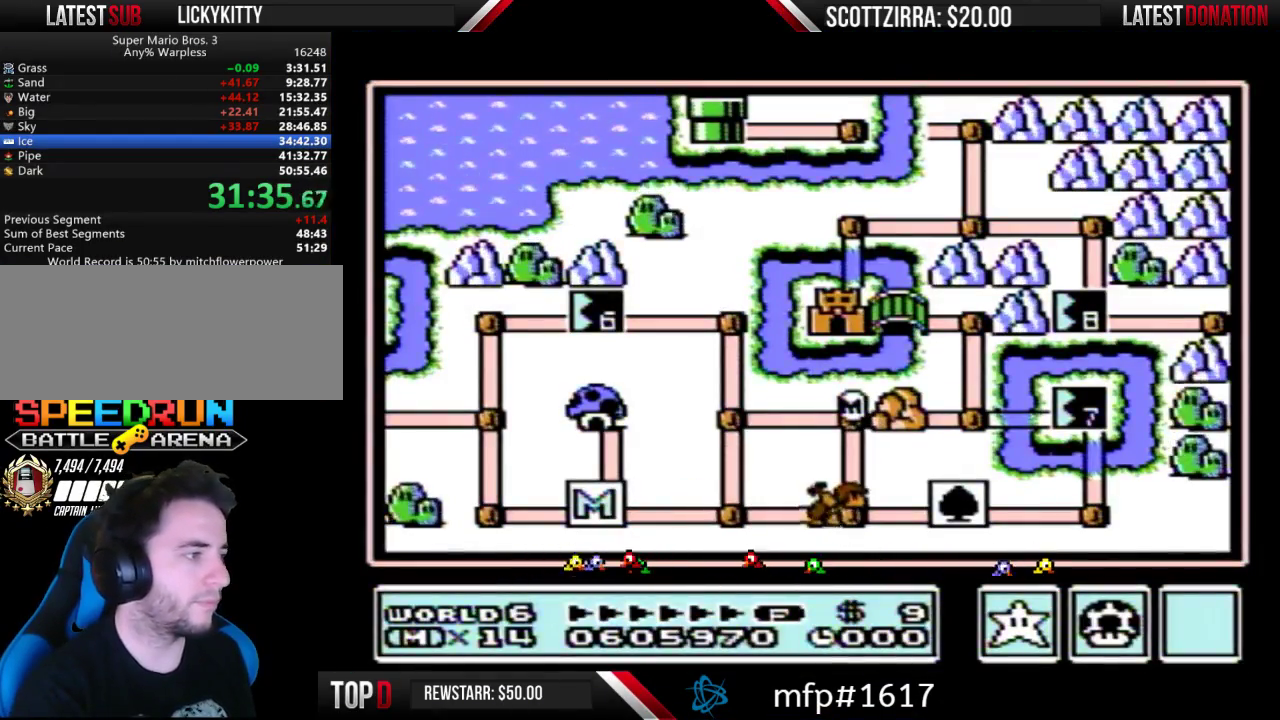
Gameplay with a controller (Nintendo layout); each line is a JSON object with the inputs held at the frame after it. "events" lists button and stick changes between this image and that frame as [ms after this image, input, new state], when the widget could be followed in between. Not read: L3 R3.
{"buttons": ["DPAD_DOWN"], "events": []}
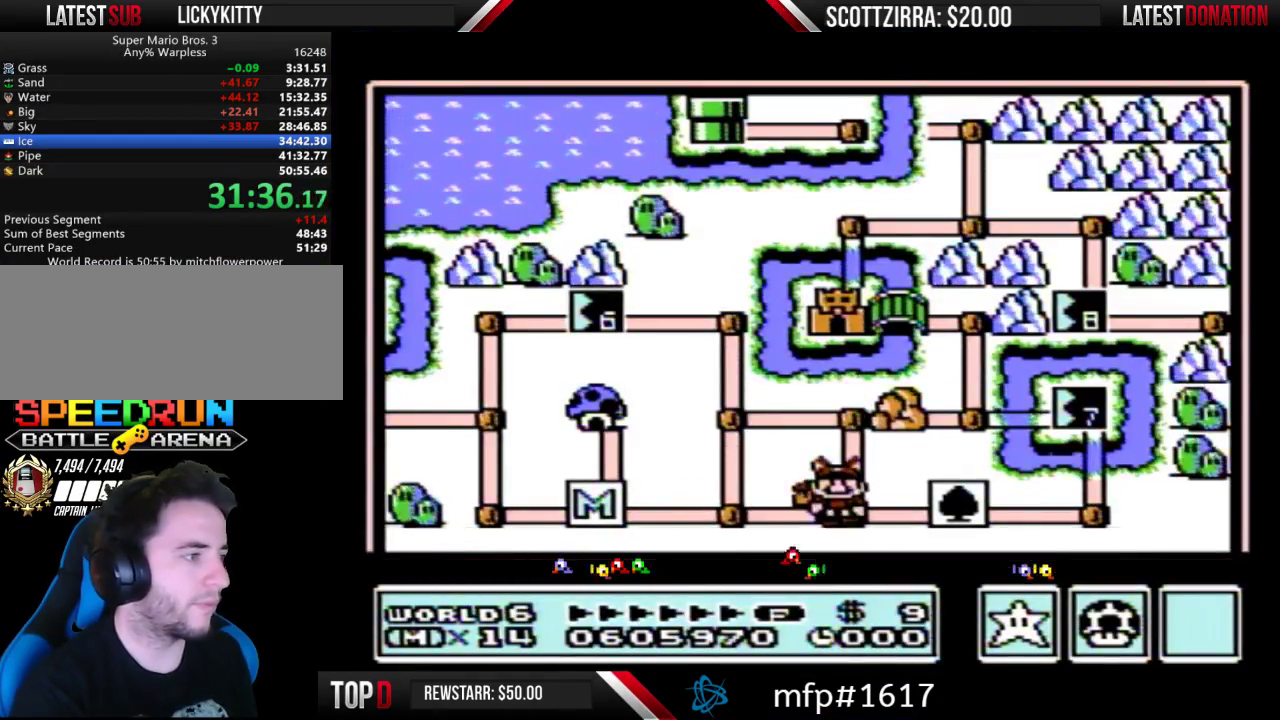
{"buttons": ["DPAD_DOWN"], "events": []}
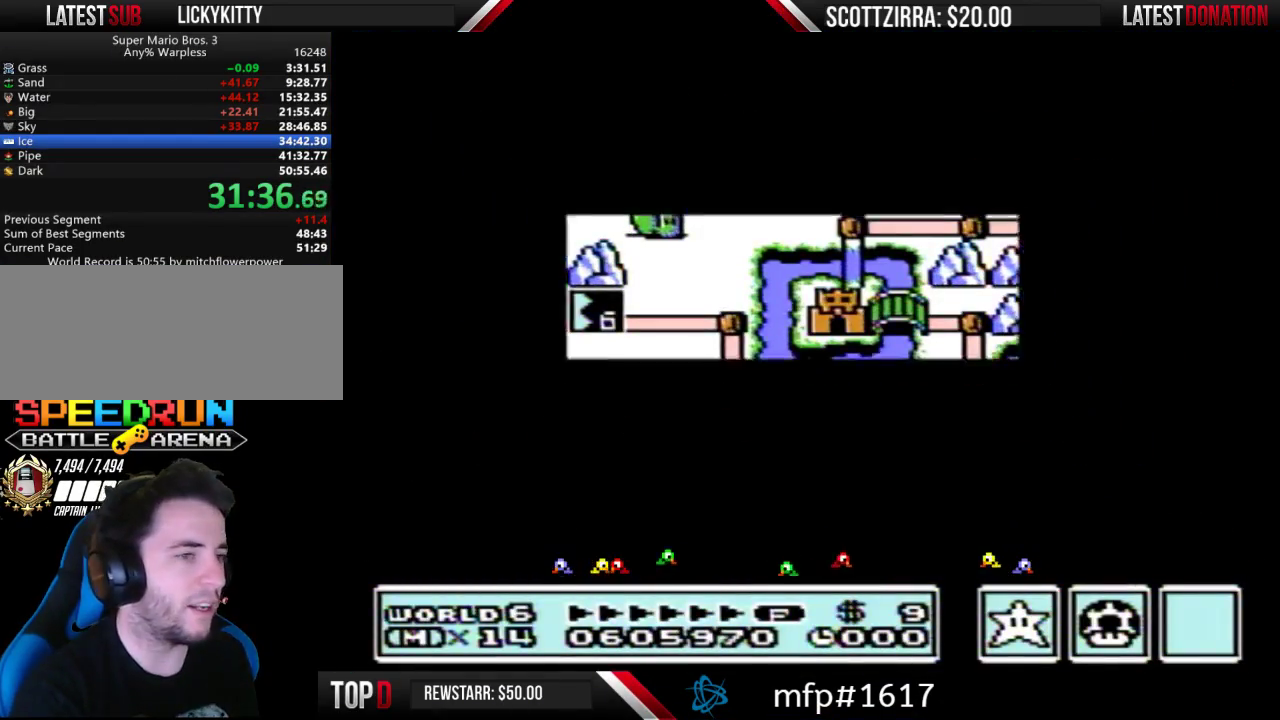
{"buttons": ["B", "DPAD_RIGHT"], "events": [[483, "B", "down"], [483, "DPAD_DOWN", "up"], [483, "DPAD_RIGHT", "down"]]}
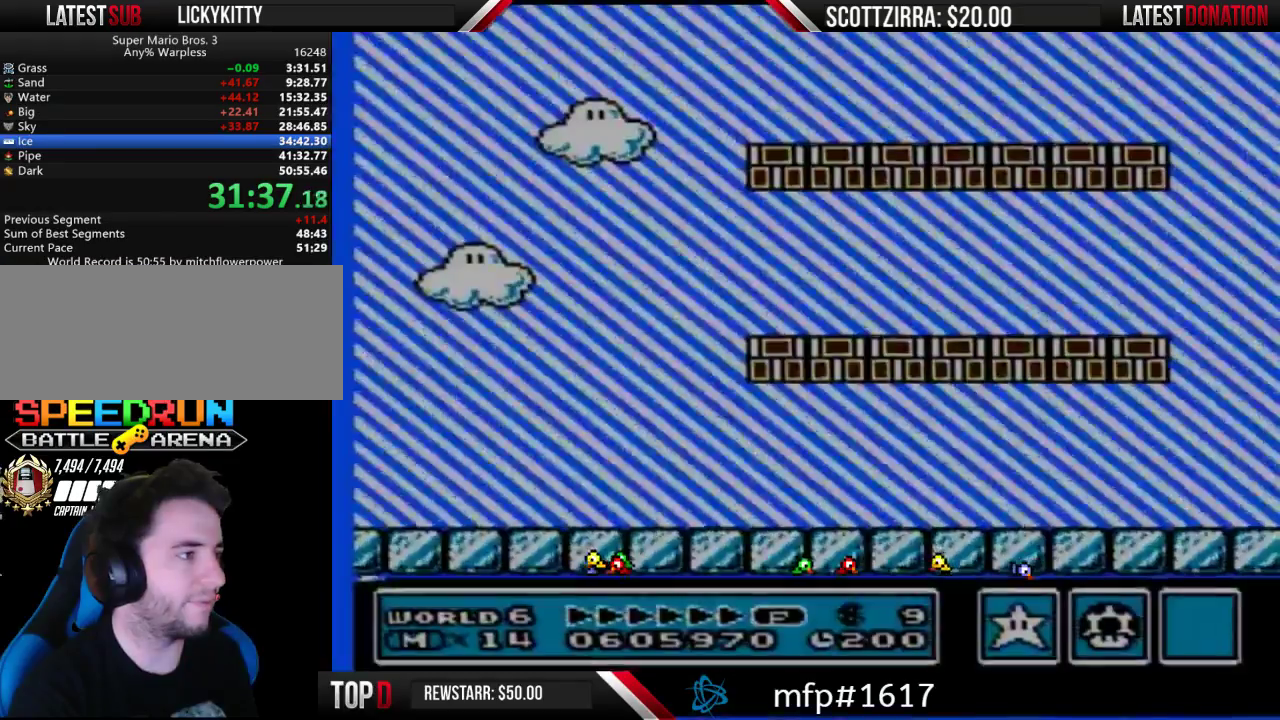
{"buttons": ["B", "DPAD_RIGHT"], "events": []}
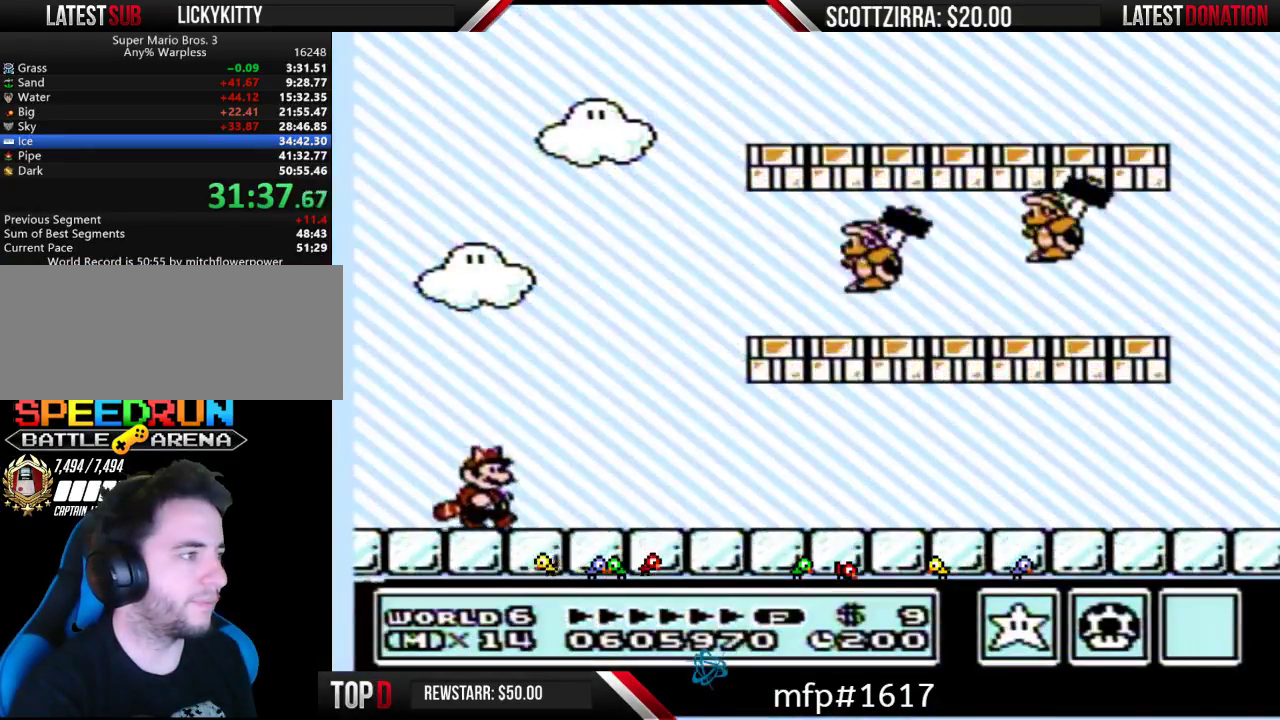
{"buttons": ["B", "DPAD_RIGHT"], "events": []}
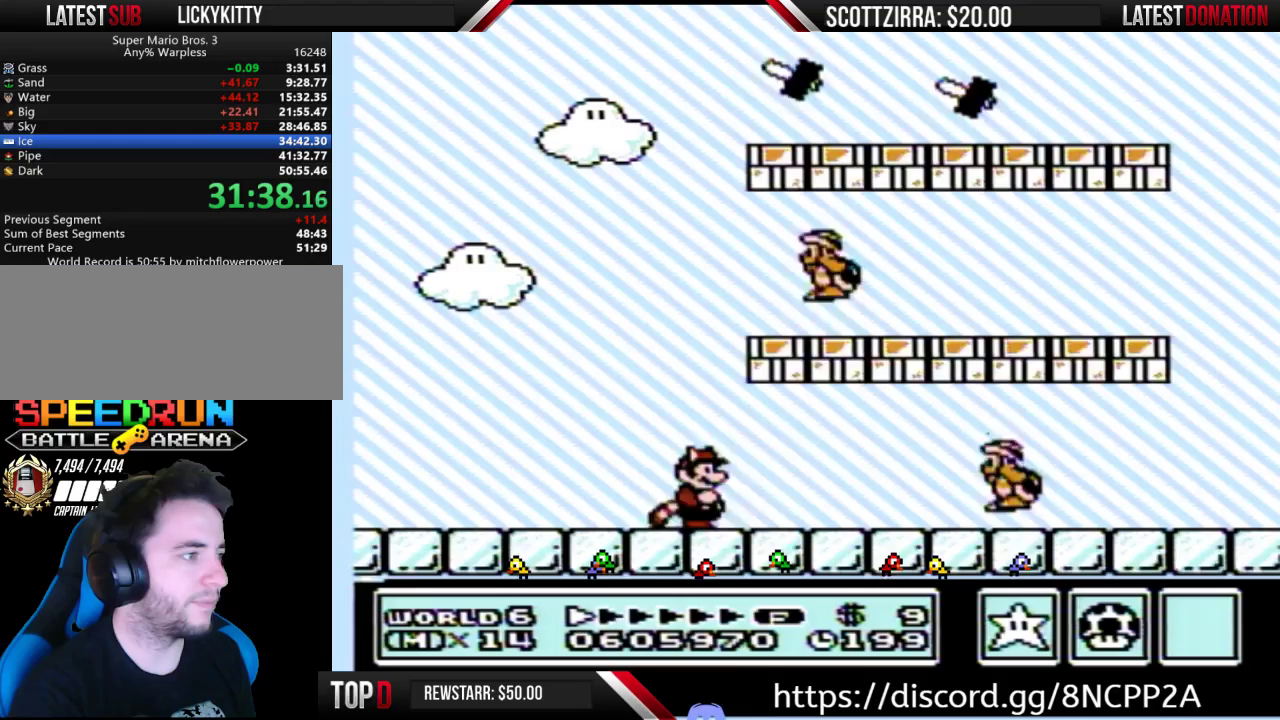
{"buttons": [], "events": [[167, "A", "down"], [200, "DPAD_RIGHT", "up"], [283, "A", "up"], [283, "DPAD_RIGHT", "down"], [350, "B", "up"], [450, "B", "down"], [467, "DPAD_RIGHT", "up"], [500, "B", "up"]]}
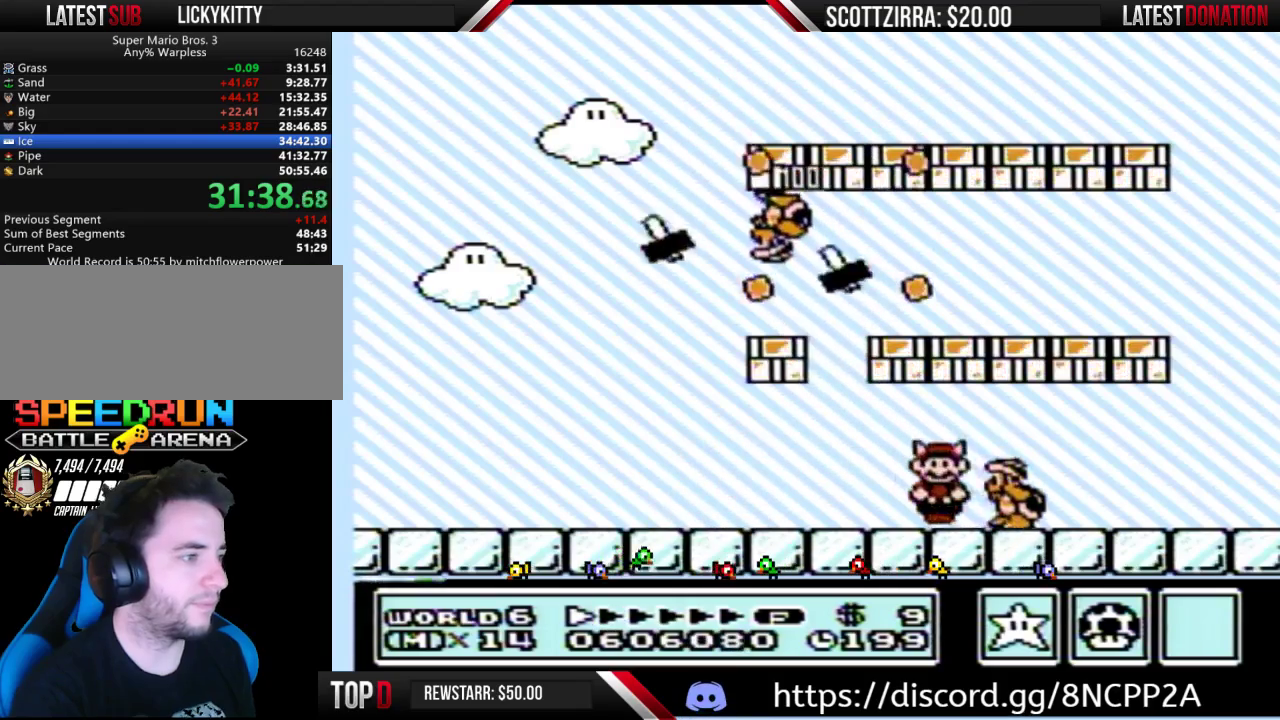
{"buttons": ["B", "DPAD_LEFT"], "events": [[33, "B", "down"], [100, "DPAD_LEFT", "down"], [250, "DPAD_LEFT", "up"], [350, "DPAD_LEFT", "down"], [433, "DPAD_LEFT", "up"], [500, "DPAD_LEFT", "down"]]}
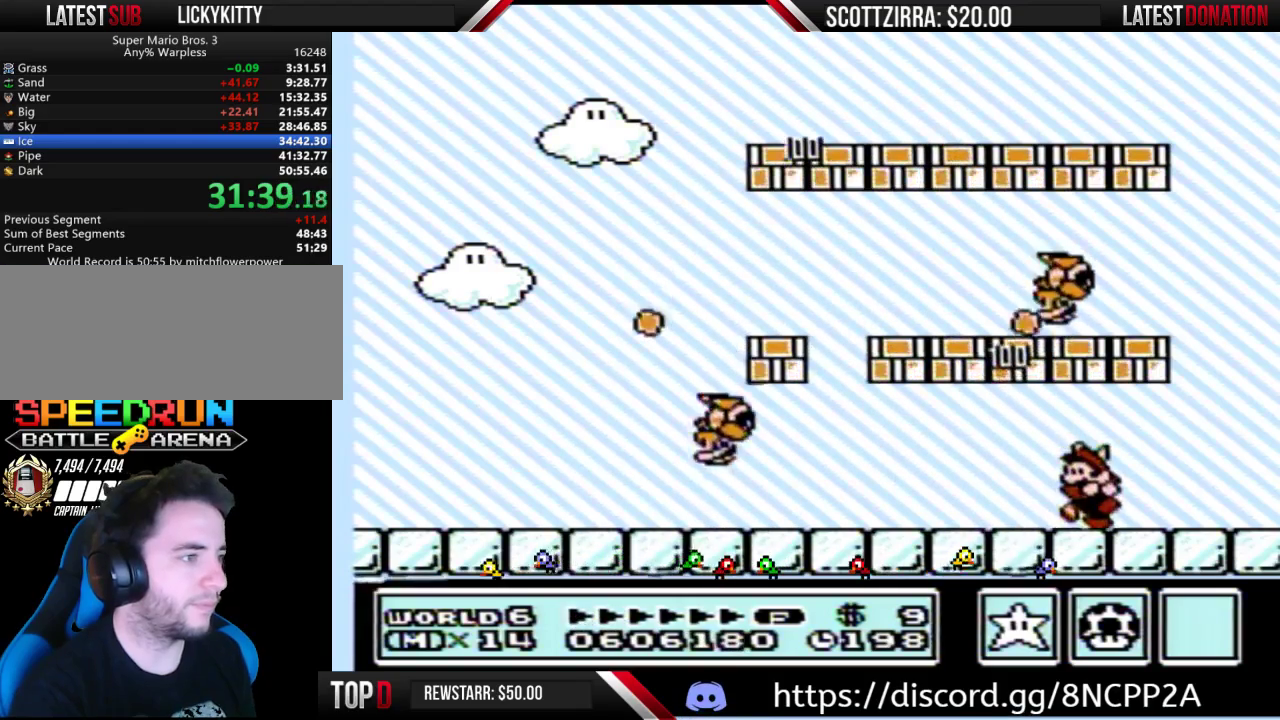
{"buttons": ["B", "DPAD_LEFT"], "events": [[67, "DPAD_LEFT", "up"], [167, "DPAD_LEFT", "down"], [250, "DPAD_LEFT", "up"], [317, "DPAD_LEFT", "down"]]}
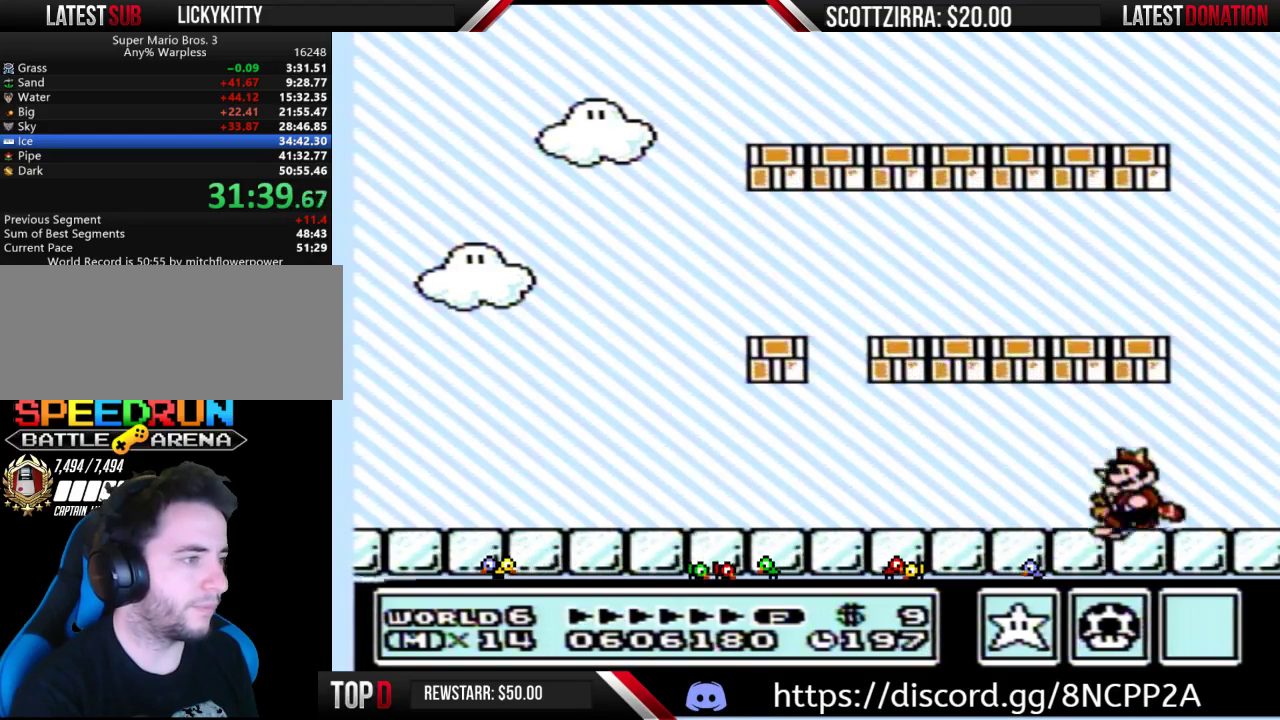
{"buttons": ["B", "DPAD_LEFT"], "events": []}
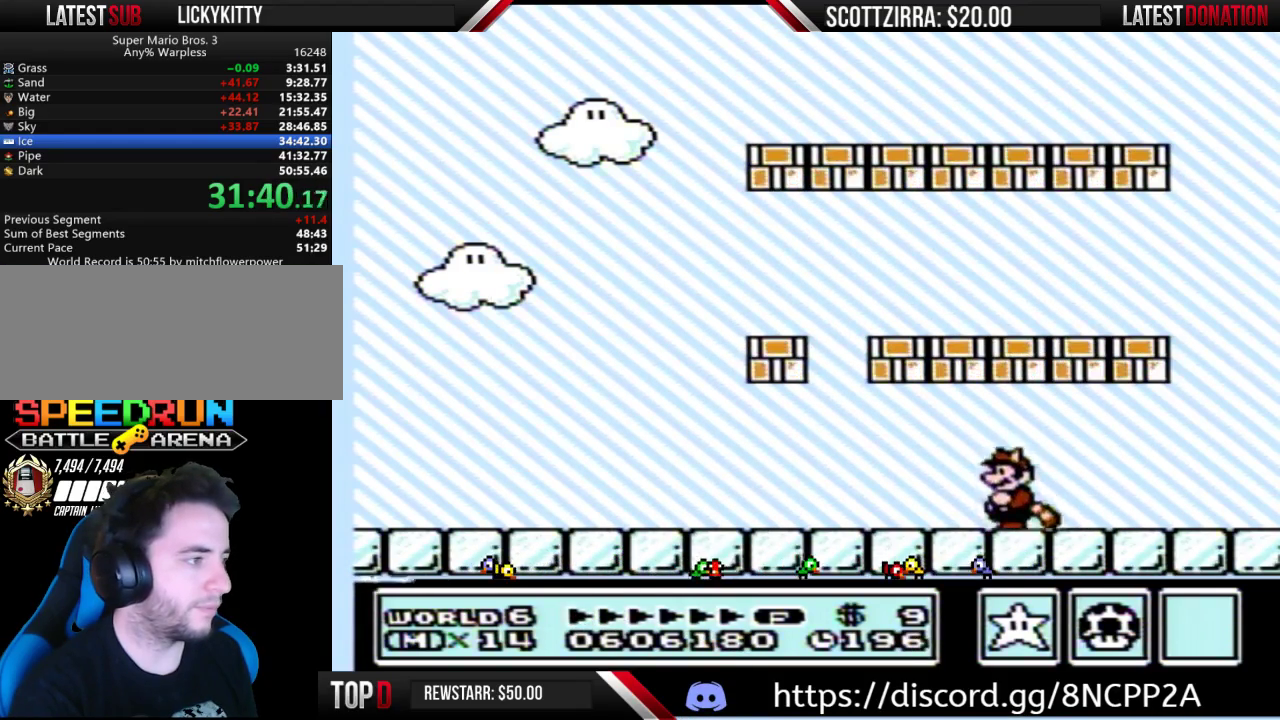
{"buttons": ["B", "DPAD_LEFT"], "events": []}
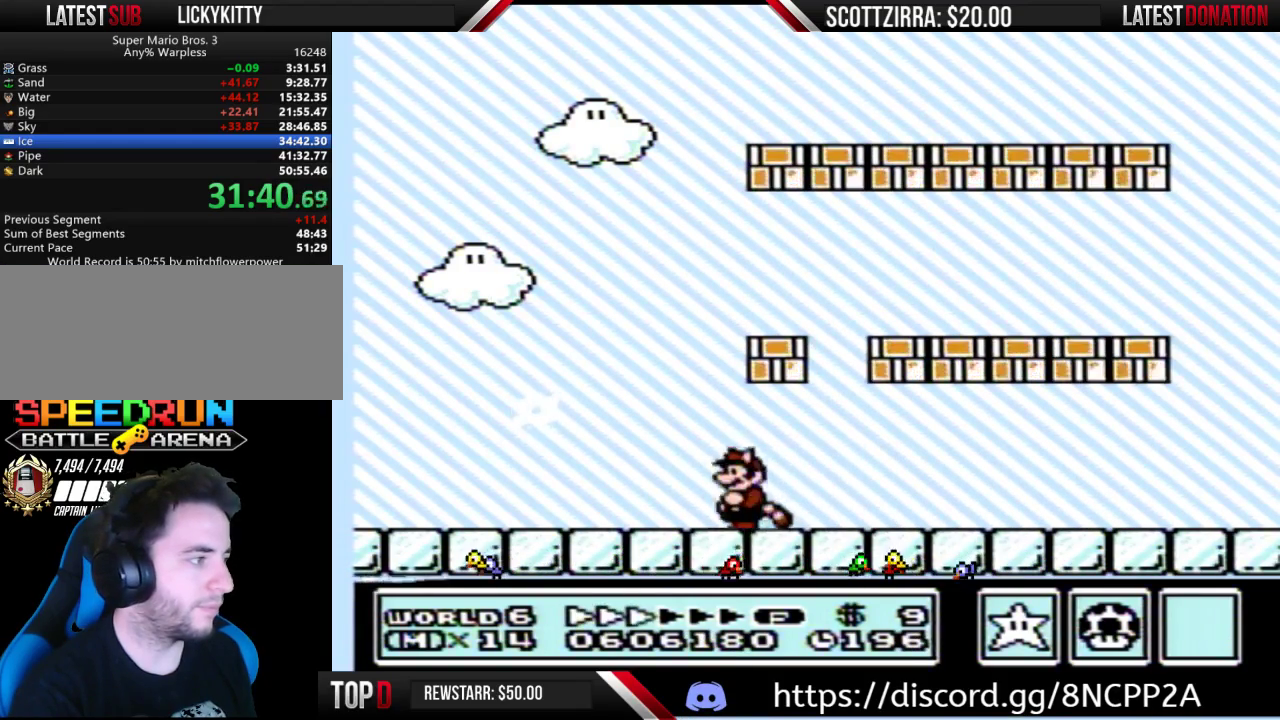
{"buttons": ["B", "DPAD_LEFT"], "events": []}
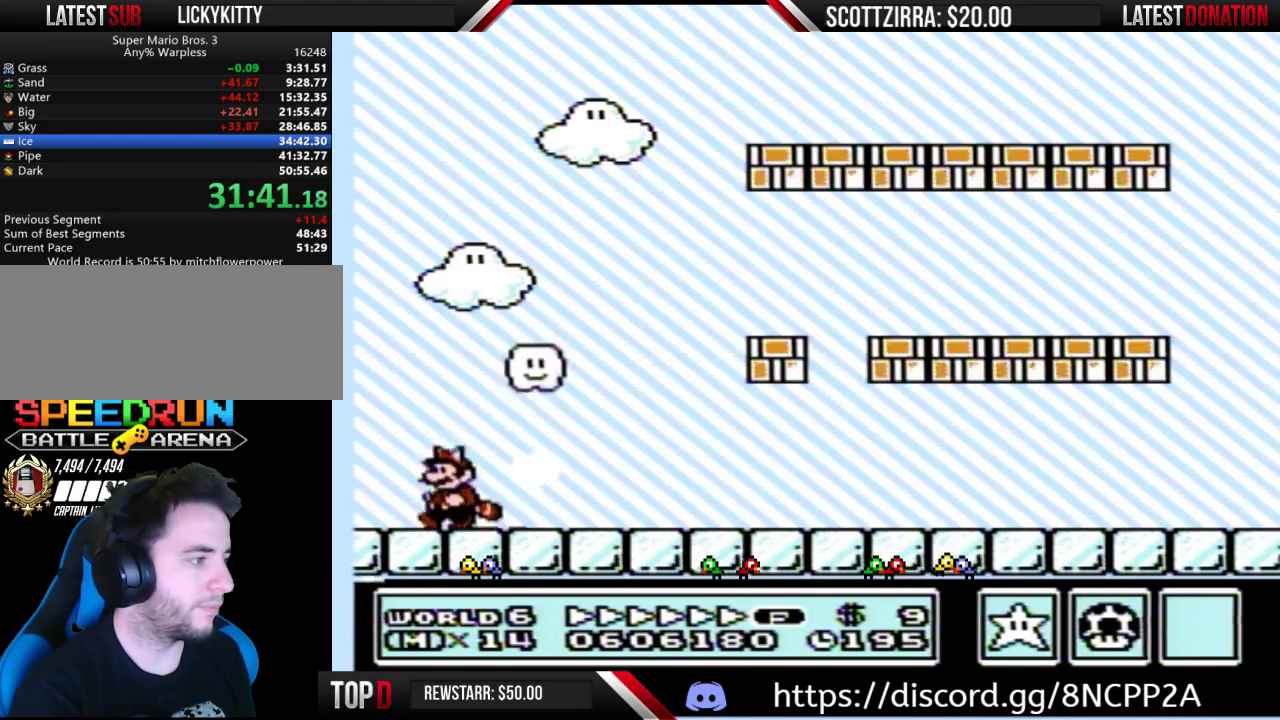
{"buttons": ["B", "DPAD_RIGHT"], "events": [[67, "A", "down"], [100, "DPAD_LEFT", "up"], [133, "DPAD_RIGHT", "down"], [200, "A", "up"]]}
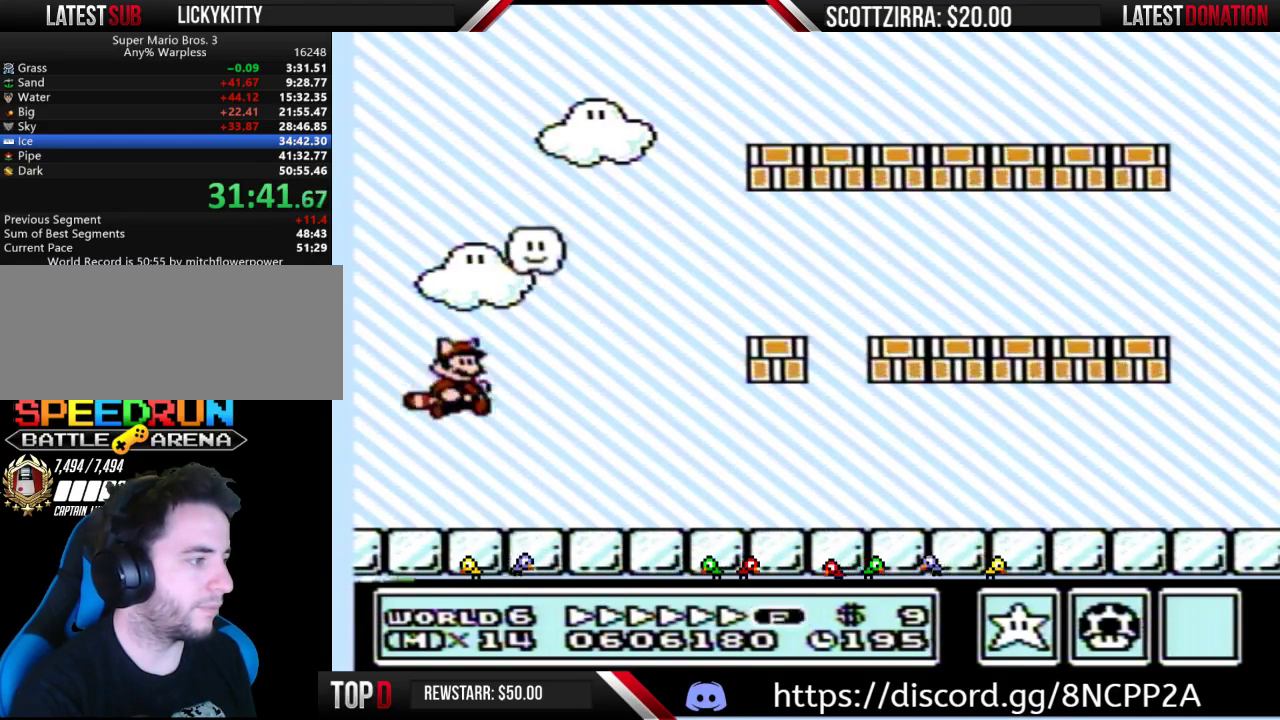
{"buttons": ["B", "DPAD_RIGHT"], "events": []}
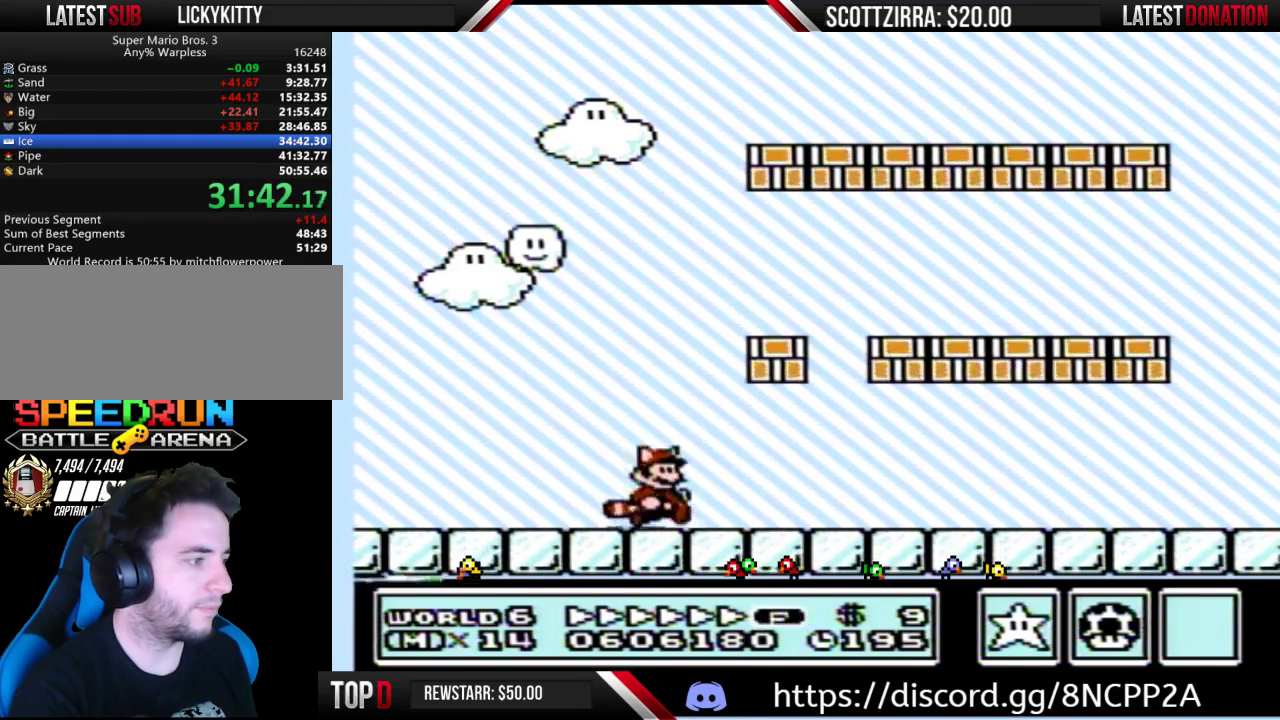
{"buttons": ["B", "DPAD_RIGHT"], "events": []}
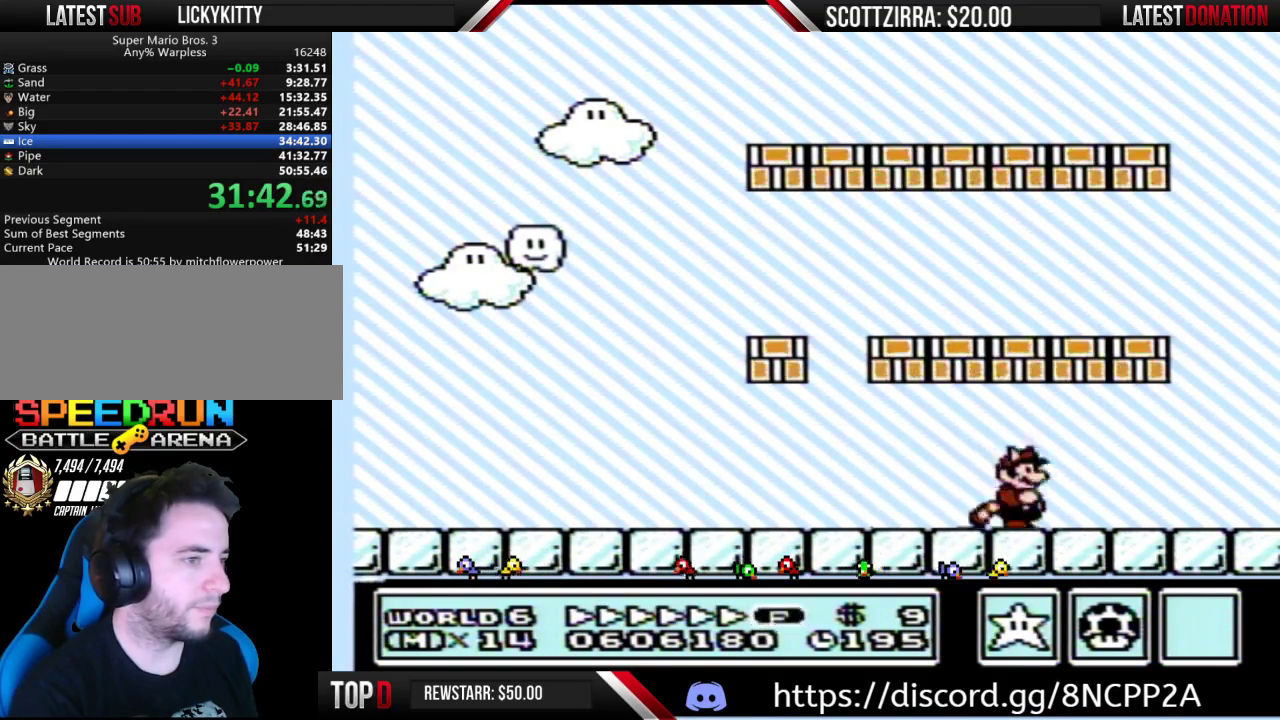
{"buttons": ["A", "B", "DPAD_LEFT"], "events": [[133, "B", "up"], [200, "B", "down"], [250, "A", "down"], [250, "DPAD_DOWN", "down"], [250, "DPAD_RIGHT", "up"], [317, "DPAD_LEFT", "down"], [350, "DPAD_DOWN", "up"]]}
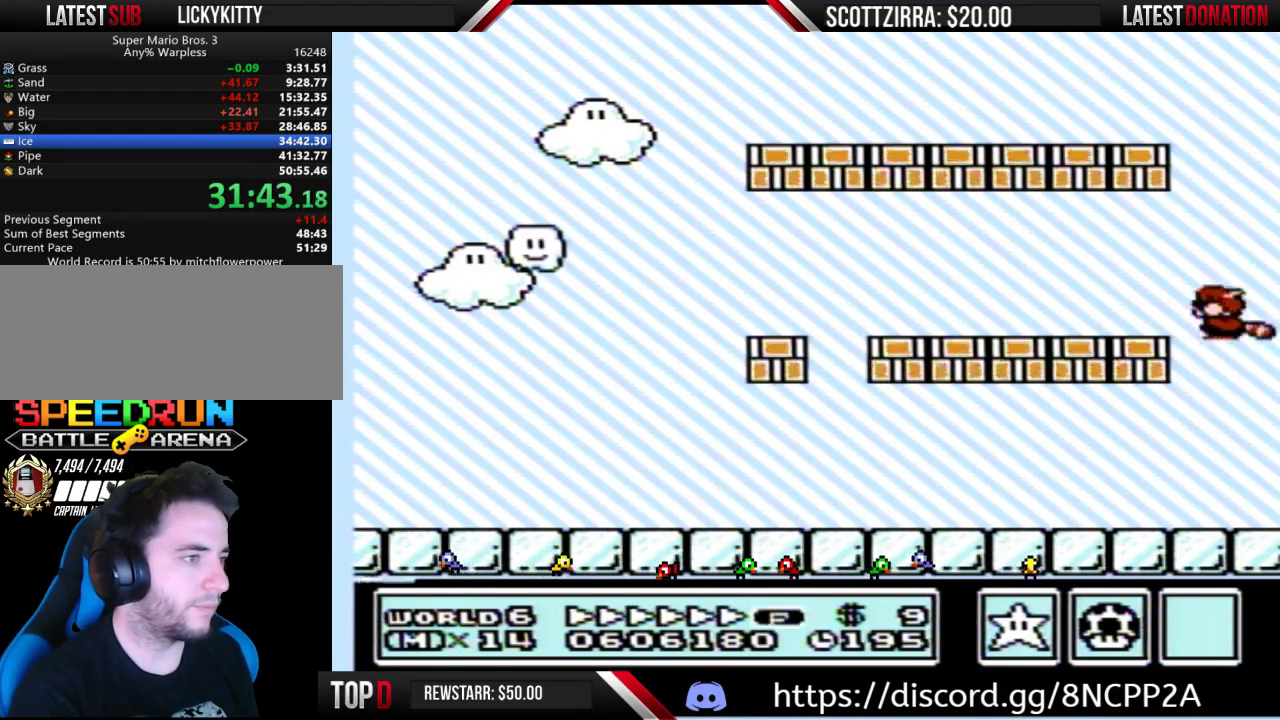
{"buttons": ["B", "DPAD_LEFT"], "events": [[100, "A", "up"], [133, "B", "up"], [183, "B", "down"]]}
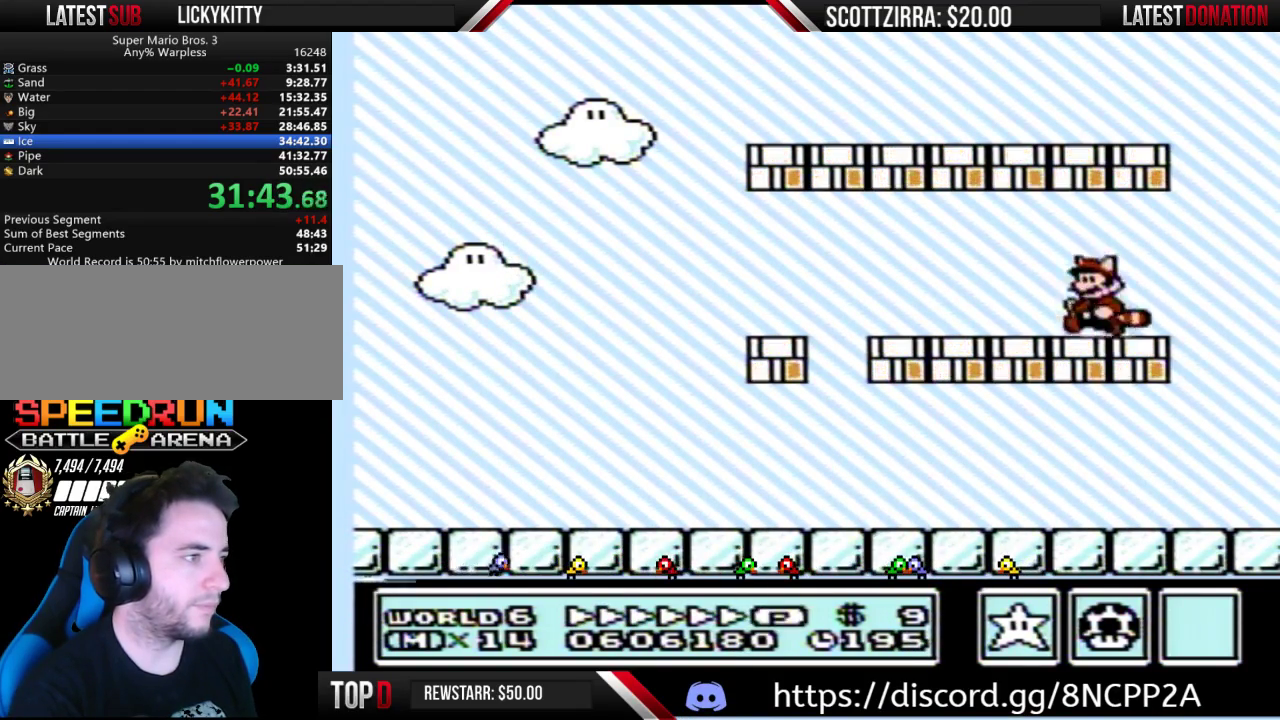
{"buttons": ["B", "DPAD_LEFT"], "events": []}
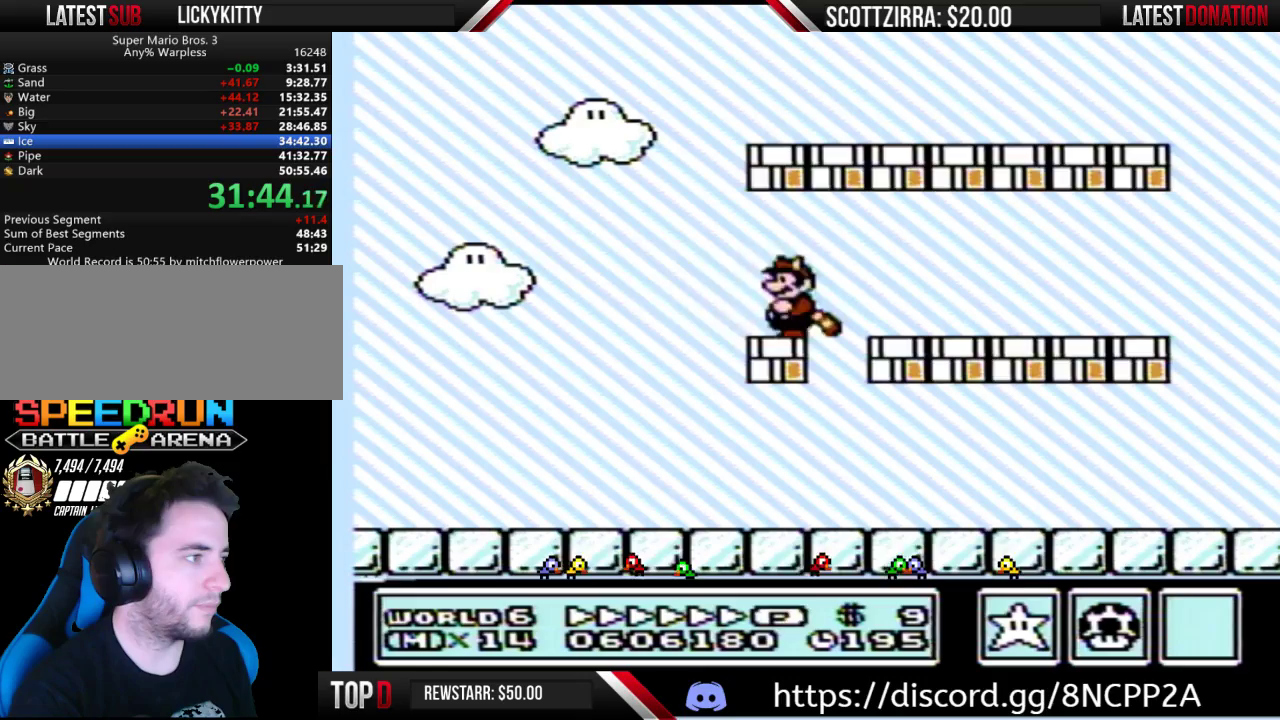
{"buttons": ["A", "B"], "events": [[133, "DPAD_LEFT", "up"], [167, "A", "down"], [317, "B", "up"], [417, "B", "down"]]}
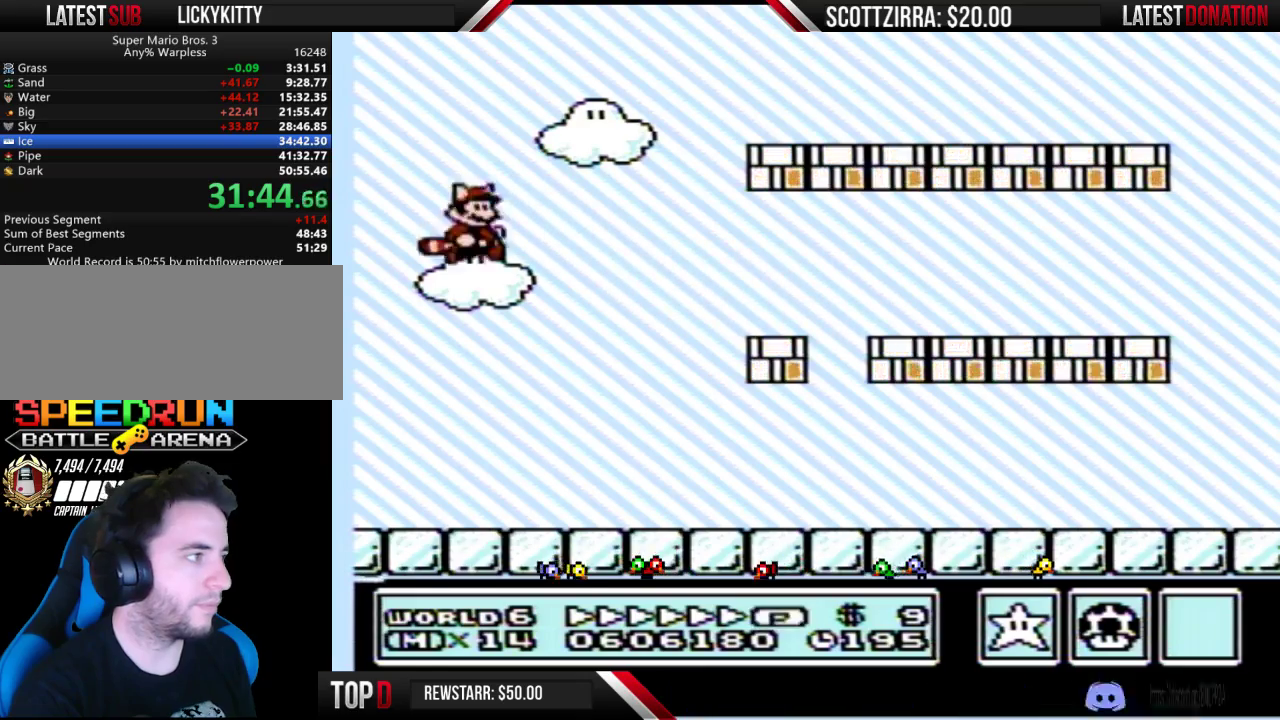
{"buttons": [], "events": [[33, "B", "up"], [67, "A", "up"], [200, "A", "down"], [250, "A", "up"], [383, "A", "down"], [450, "A", "up"]]}
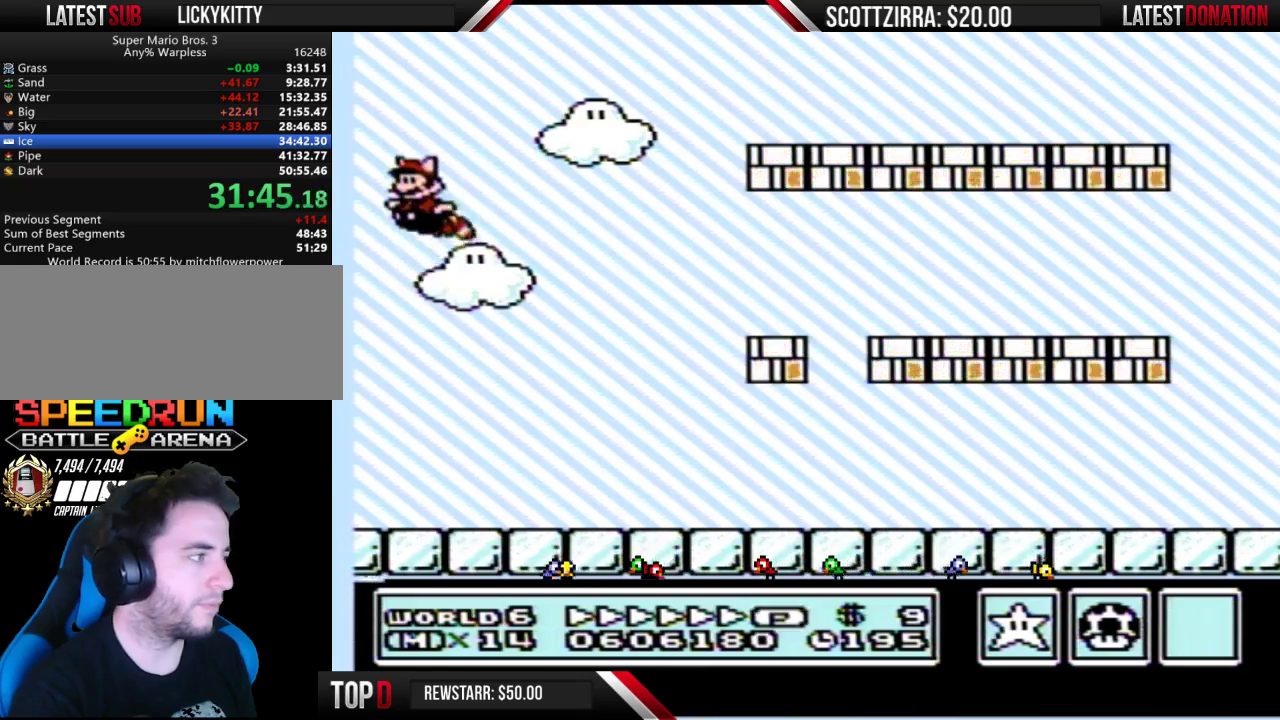
{"buttons": ["A"], "events": [[67, "A", "down"], [133, "A", "up"], [483, "A", "down"]]}
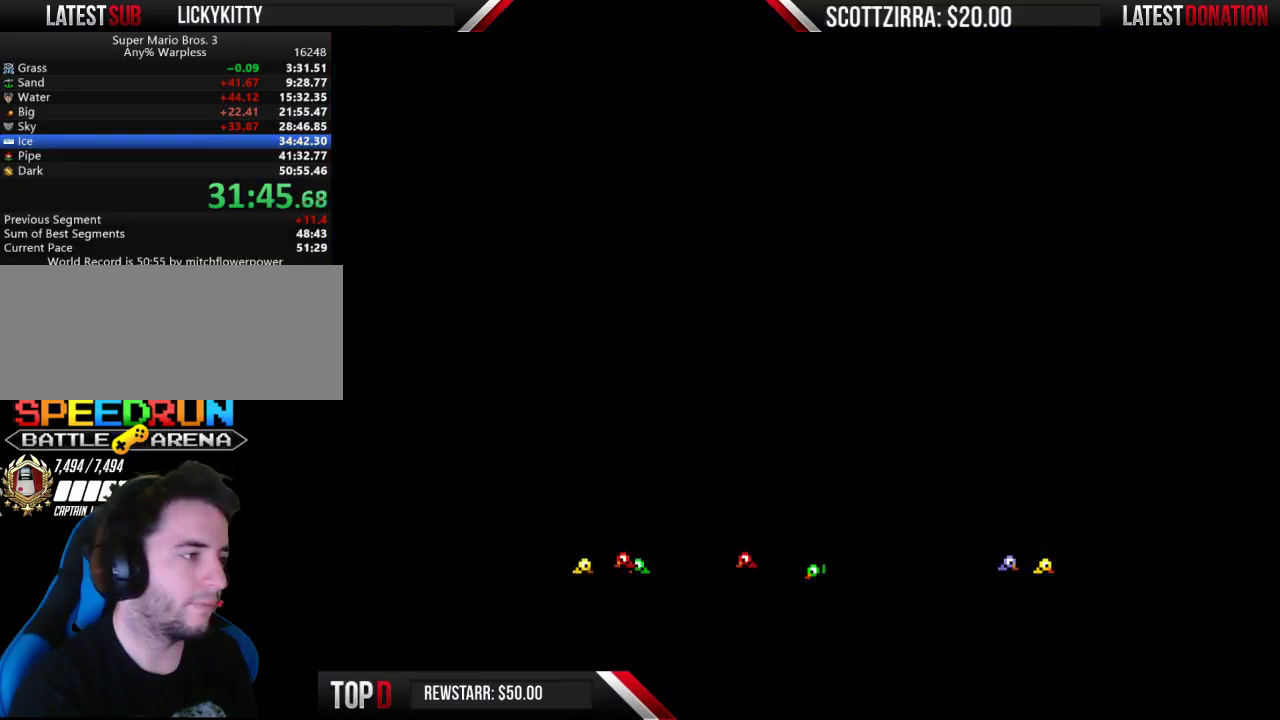
{"buttons": ["B"], "events": [[67, "A", "up"], [233, "B", "down"]]}
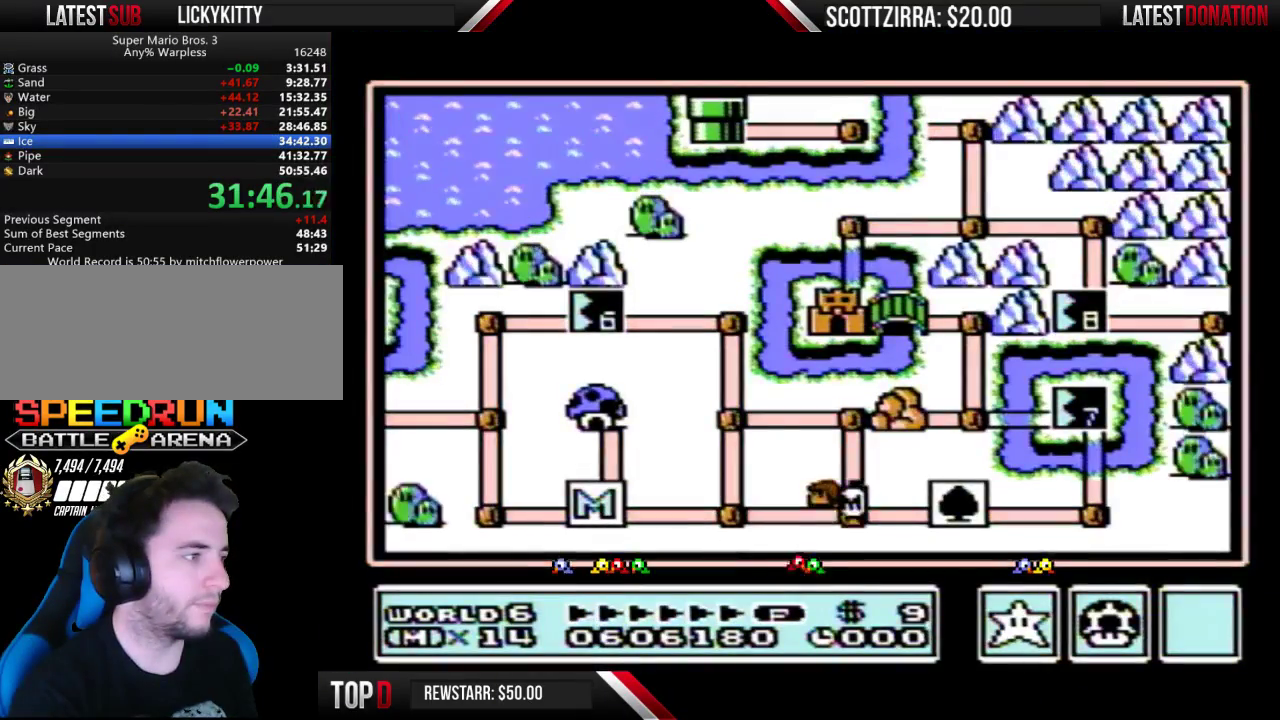
{"buttons": [], "events": [[483, "B", "up"]]}
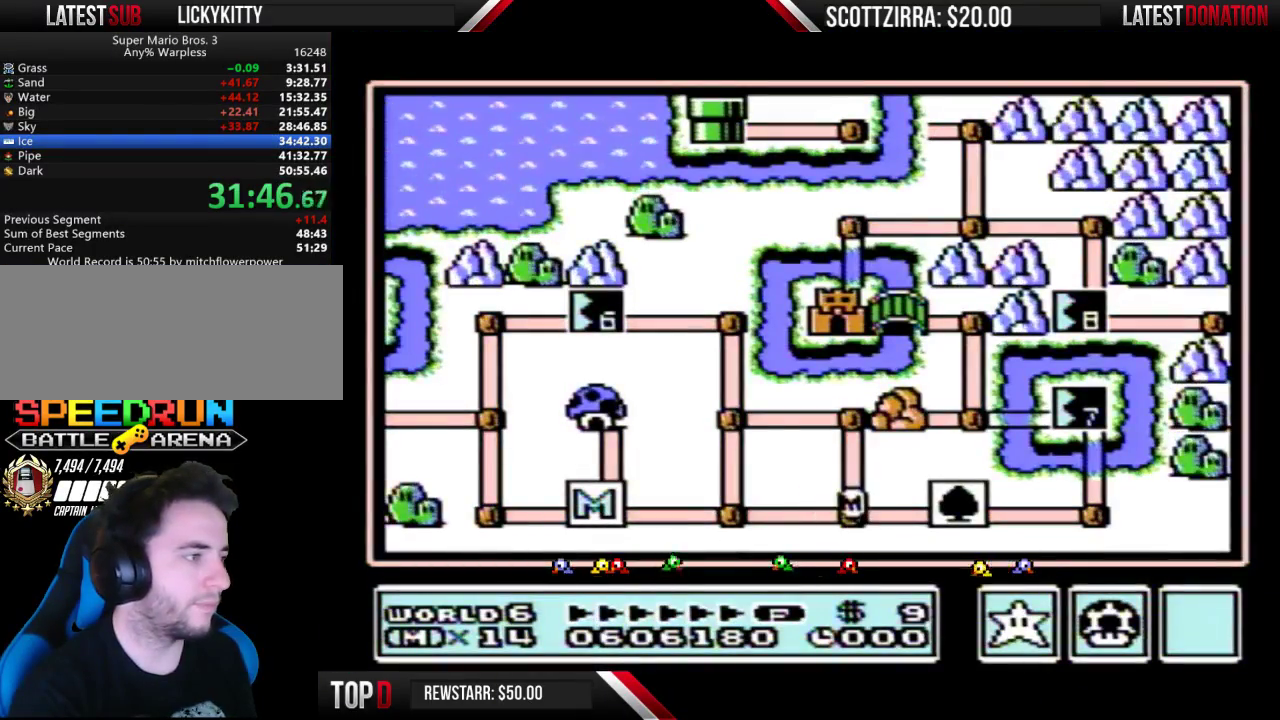
{"buttons": ["DPAD_UP"], "events": [[33, "DPAD_UP", "down"]]}
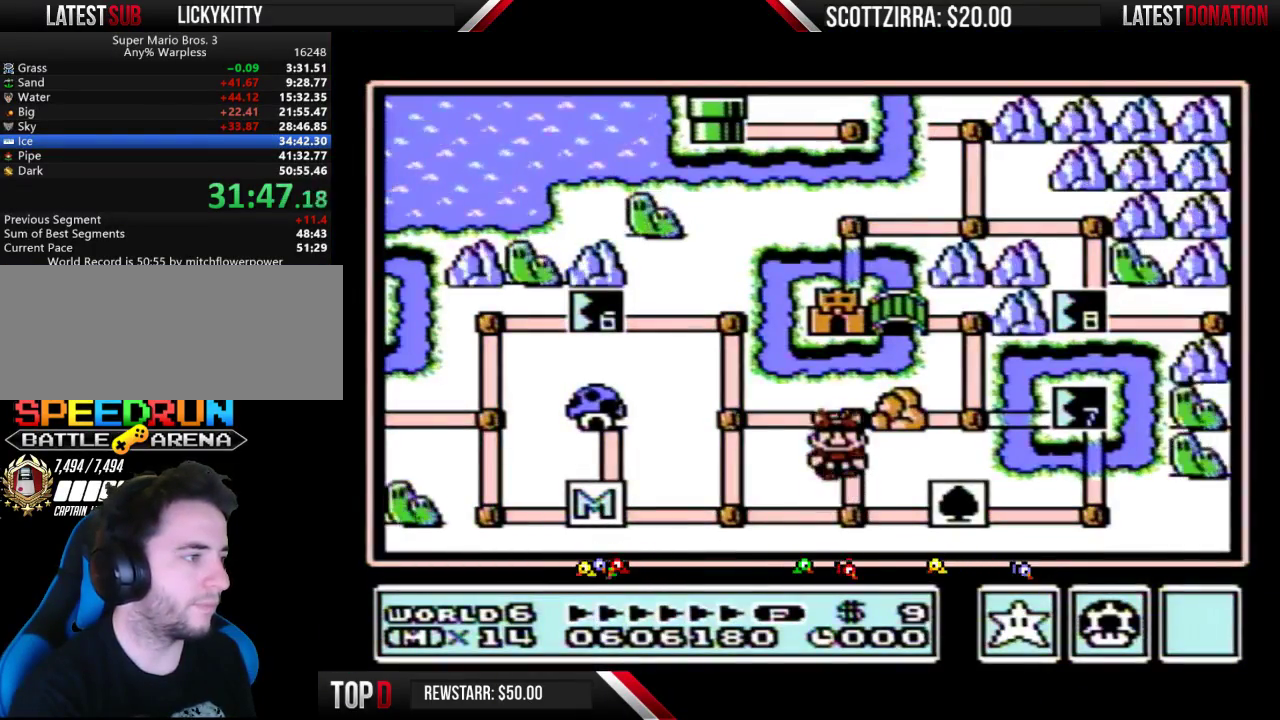
{"buttons": [], "events": [[217, "DPAD_UP", "up"]]}
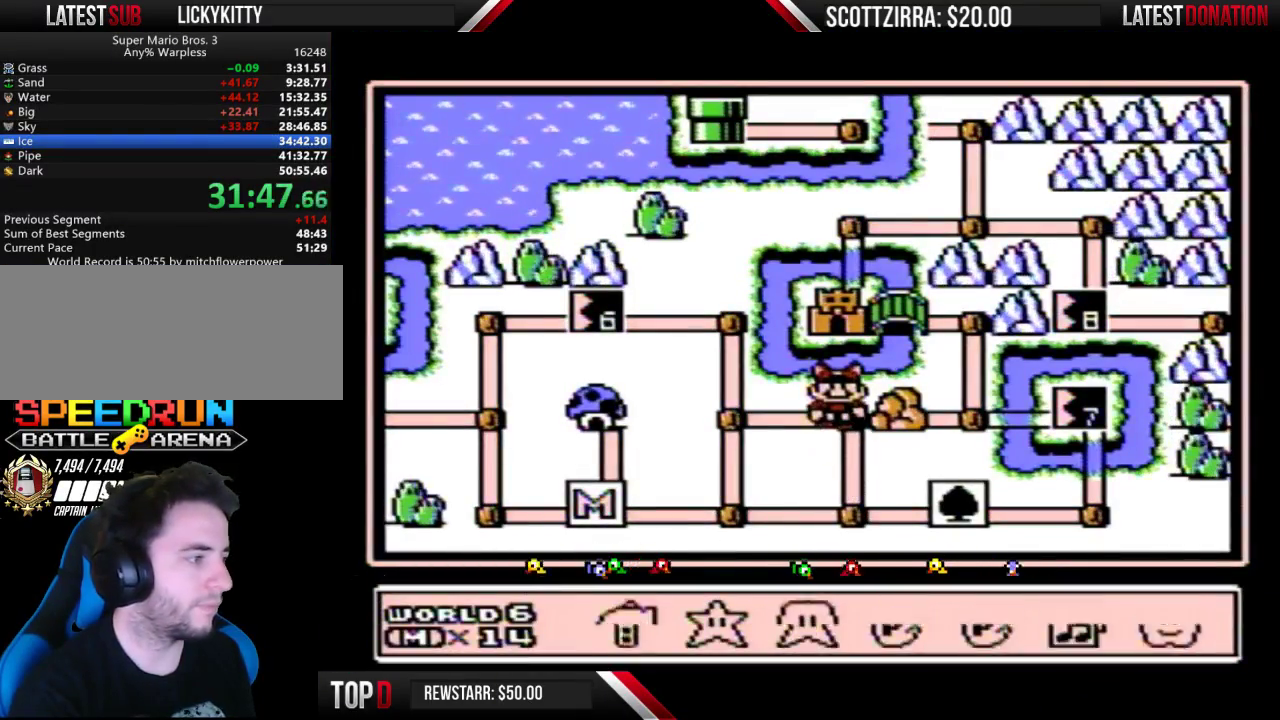
{"buttons": ["DPAD_LEFT"], "events": [[33, "DPAD_DOWN", "down"], [100, "DPAD_DOWN", "up"], [217, "DPAD_RIGHT", "down"], [317, "DPAD_RIGHT", "up"], [467, "DPAD_LEFT", "down"]]}
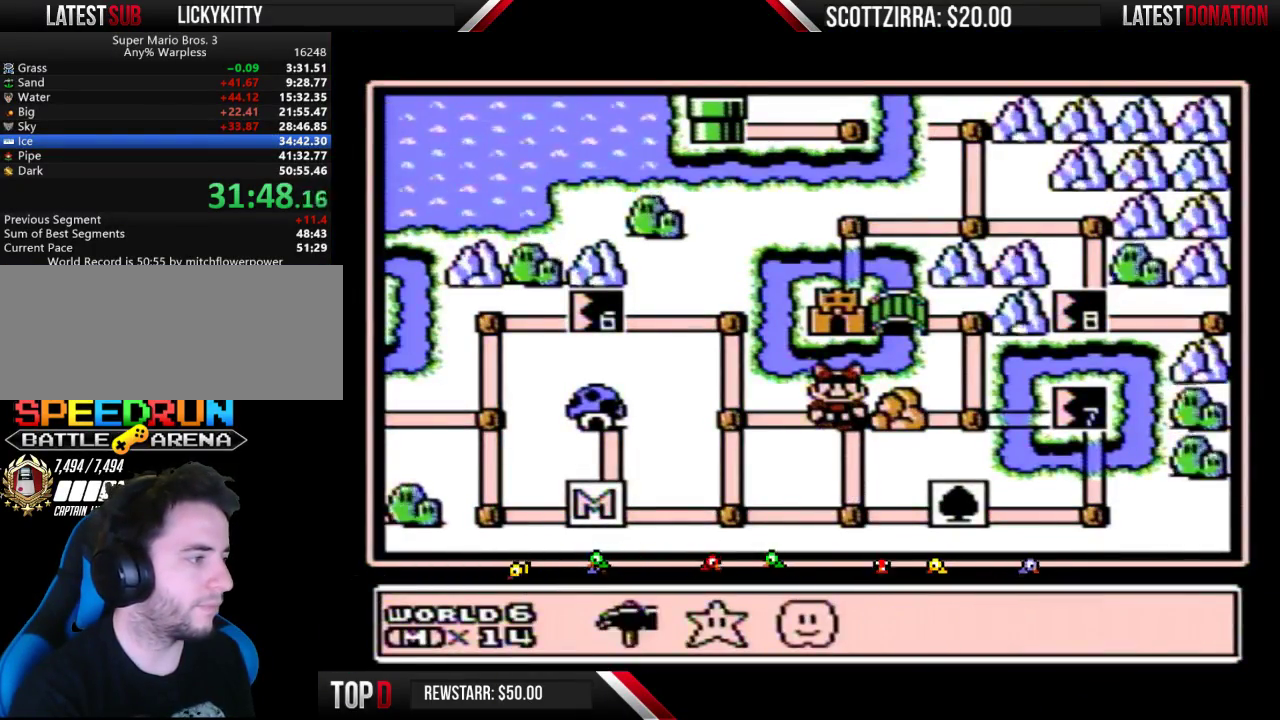
{"buttons": ["DPAD_RIGHT"], "events": [[100, "DPAD_LEFT", "up"], [133, "A", "down"], [200, "A", "up"], [250, "DPAD_RIGHT", "down"], [350, "DPAD_RIGHT", "up"], [467, "DPAD_RIGHT", "down"]]}